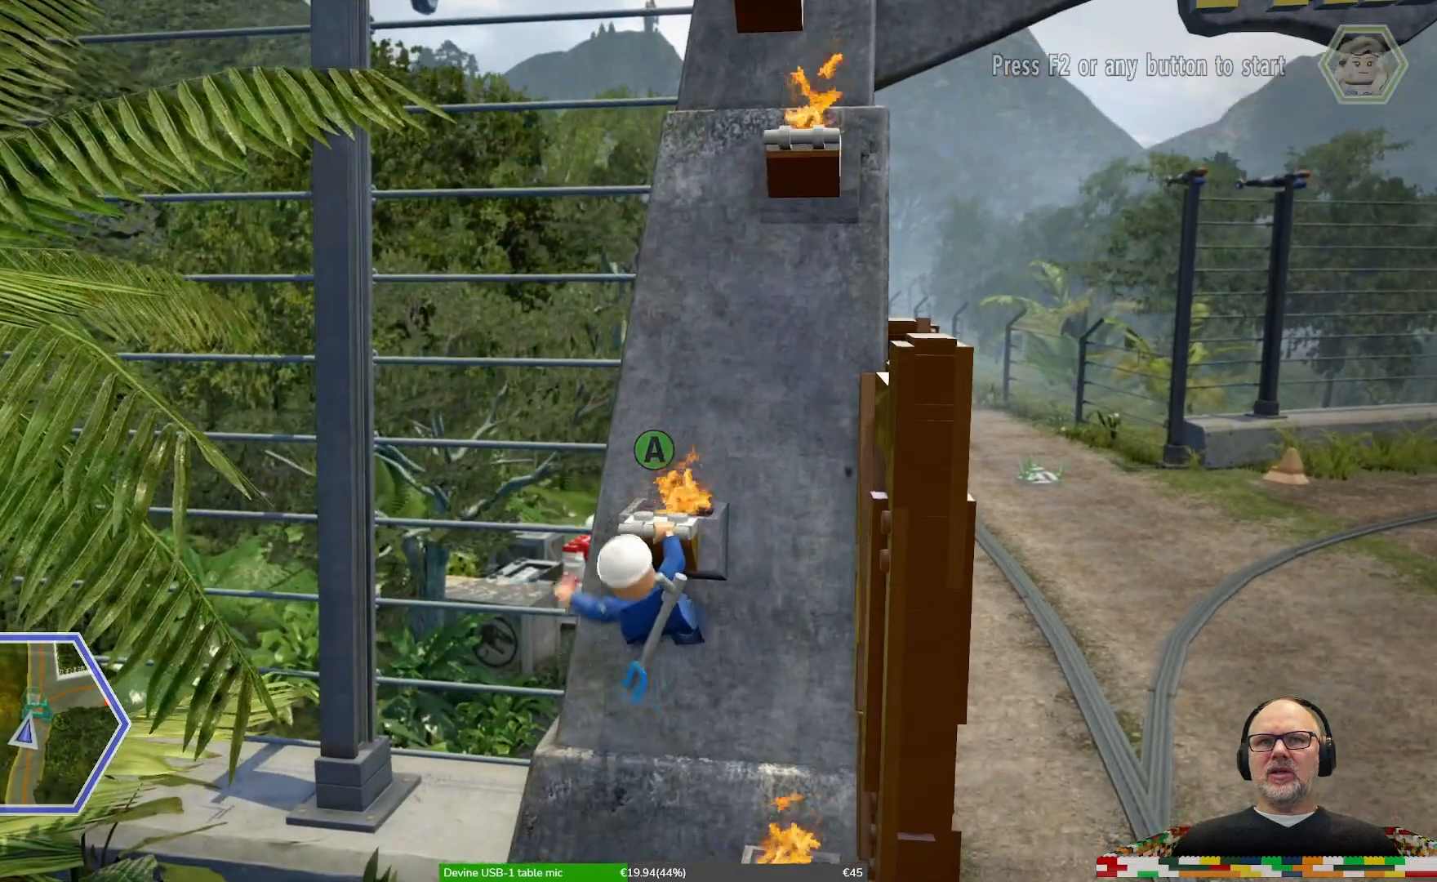
Gameplay with a controller (Xbox layout); each line is a JSON object with the inputs held at the frame after it (dt_ms = milliseconds from this image to that frame). "events" lists button and stick changes between this image and that frame as [ms after this image, input, new state], when the widget could be followed in between. Not read: DPAD_LEFT L2 L3 R2 R3.
{"dt_ms": 500, "buttons": [], "left_stick": "center", "right_stick": "center", "events": [[200, "B", "down"], [333, "B", "up"]]}
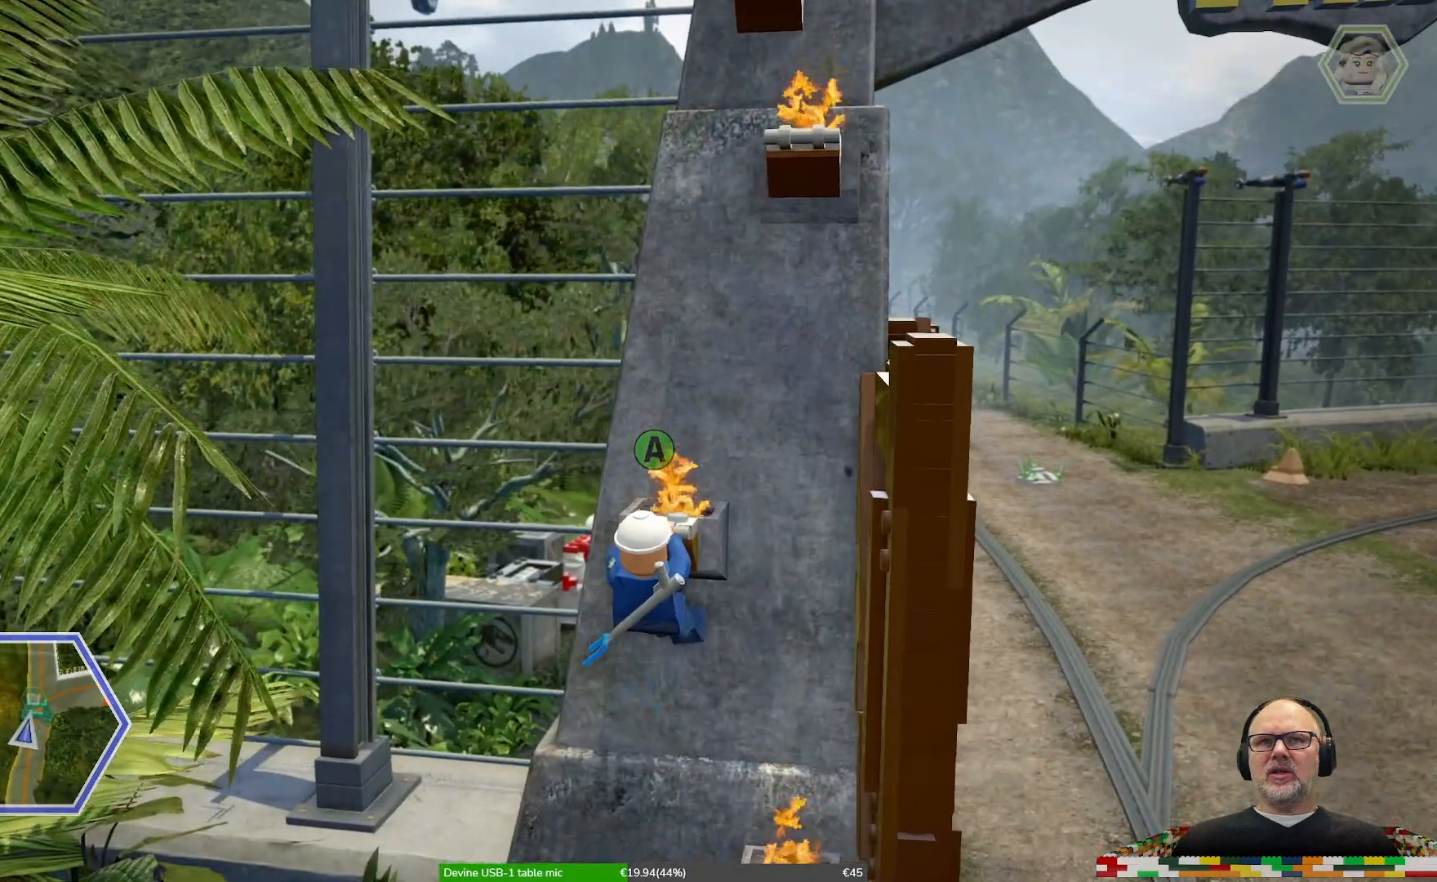
{"dt_ms": 500, "buttons": [], "left_stick": "center", "right_stick": "center", "events": [[67, "A", "down"], [200, "A", "up"]]}
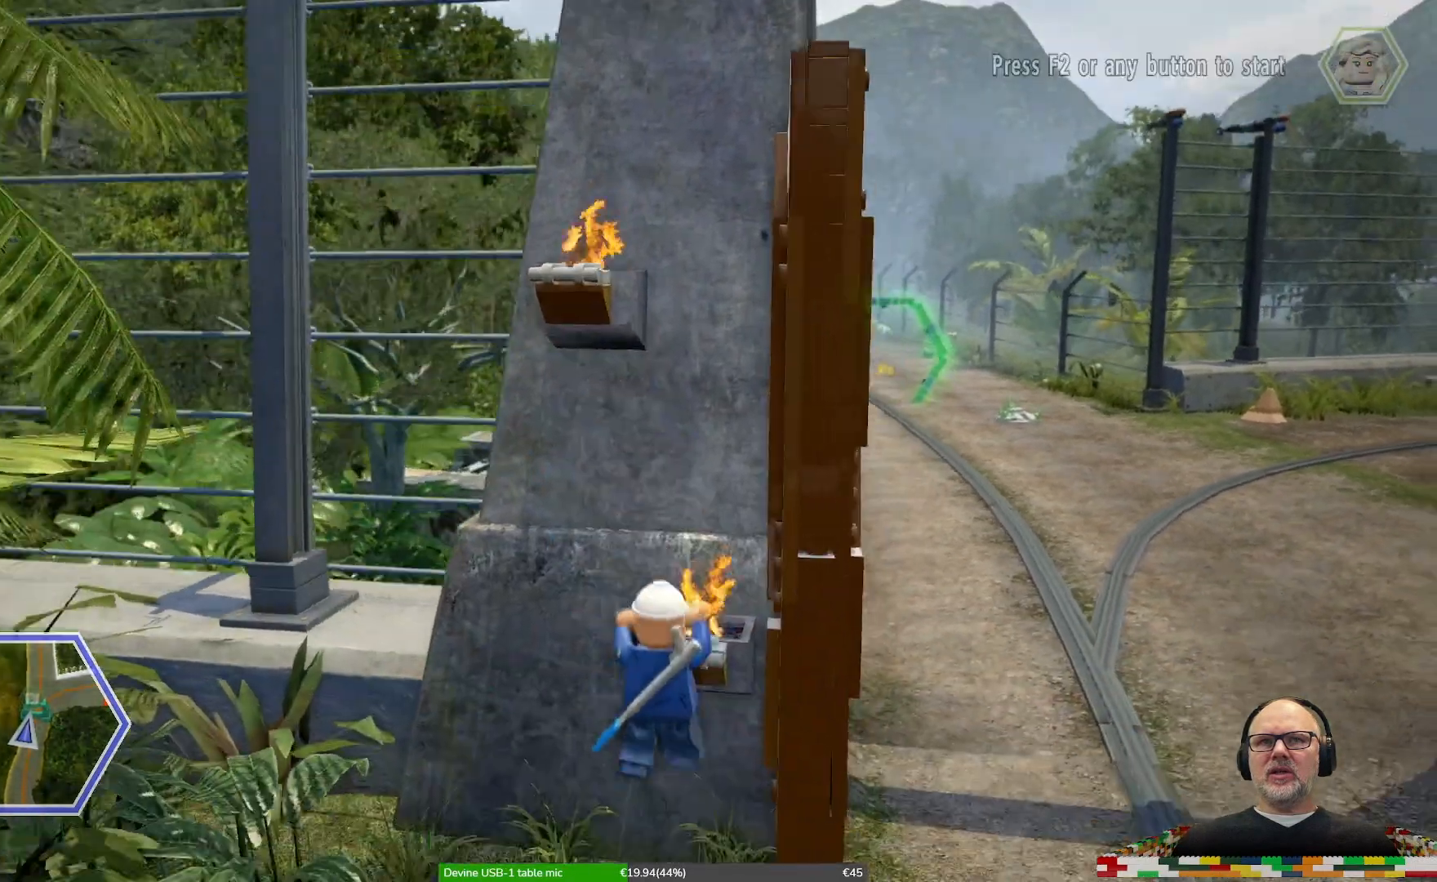
{"dt_ms": 500, "buttons": ["DPAD_DOWN"], "left_stick": "center", "right_stick": "center"}
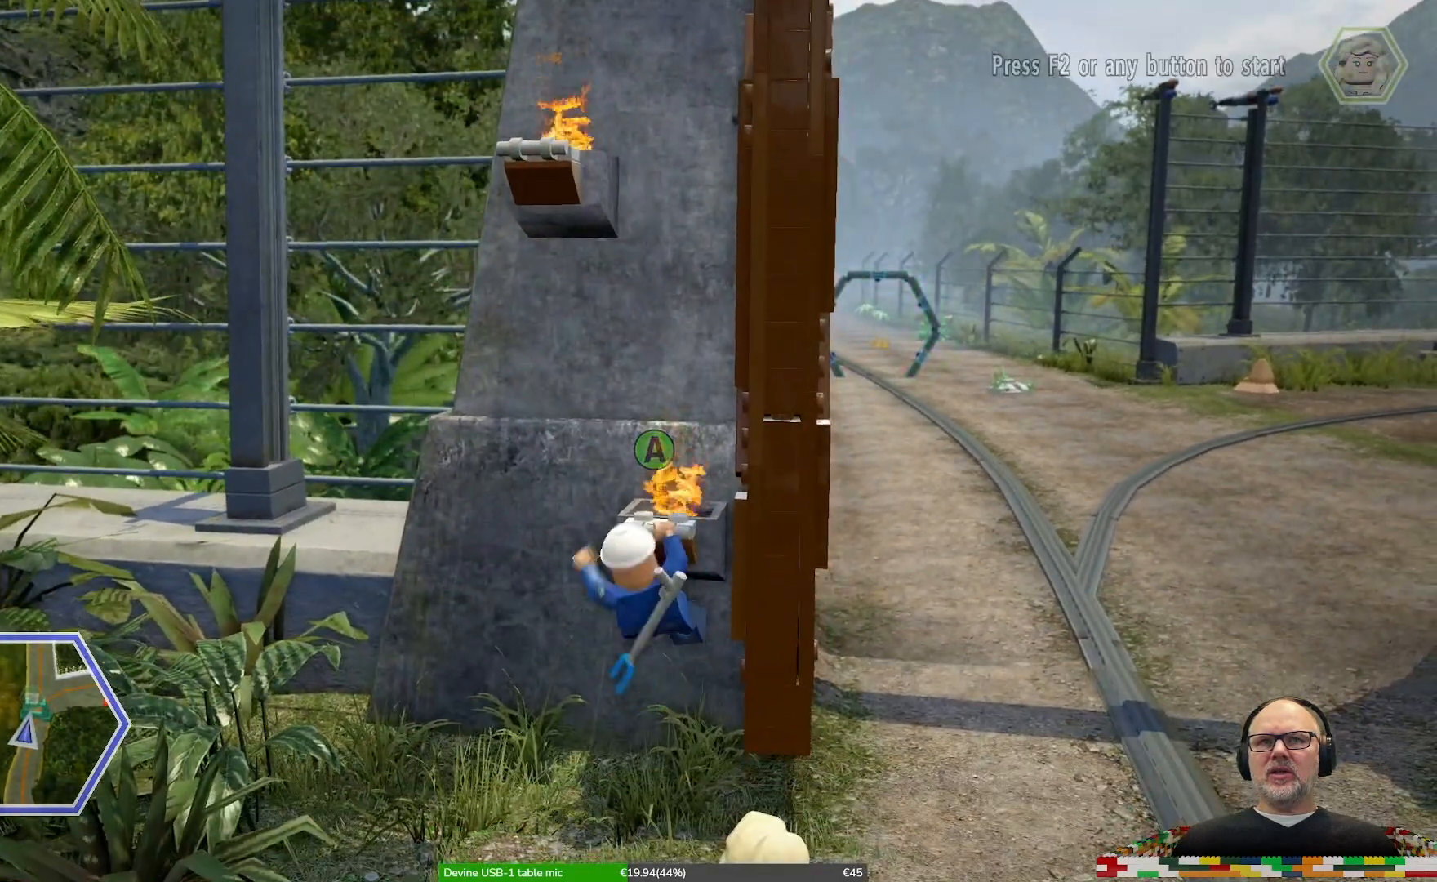
{"dt_ms": 500, "buttons": [], "left_stick": "down", "right_stick": "center", "events": [[167, "B", "down"], [167, "DPAD_DOWN", "up"], [300, "B", "up"], [433, "left_stick", "down"]]}
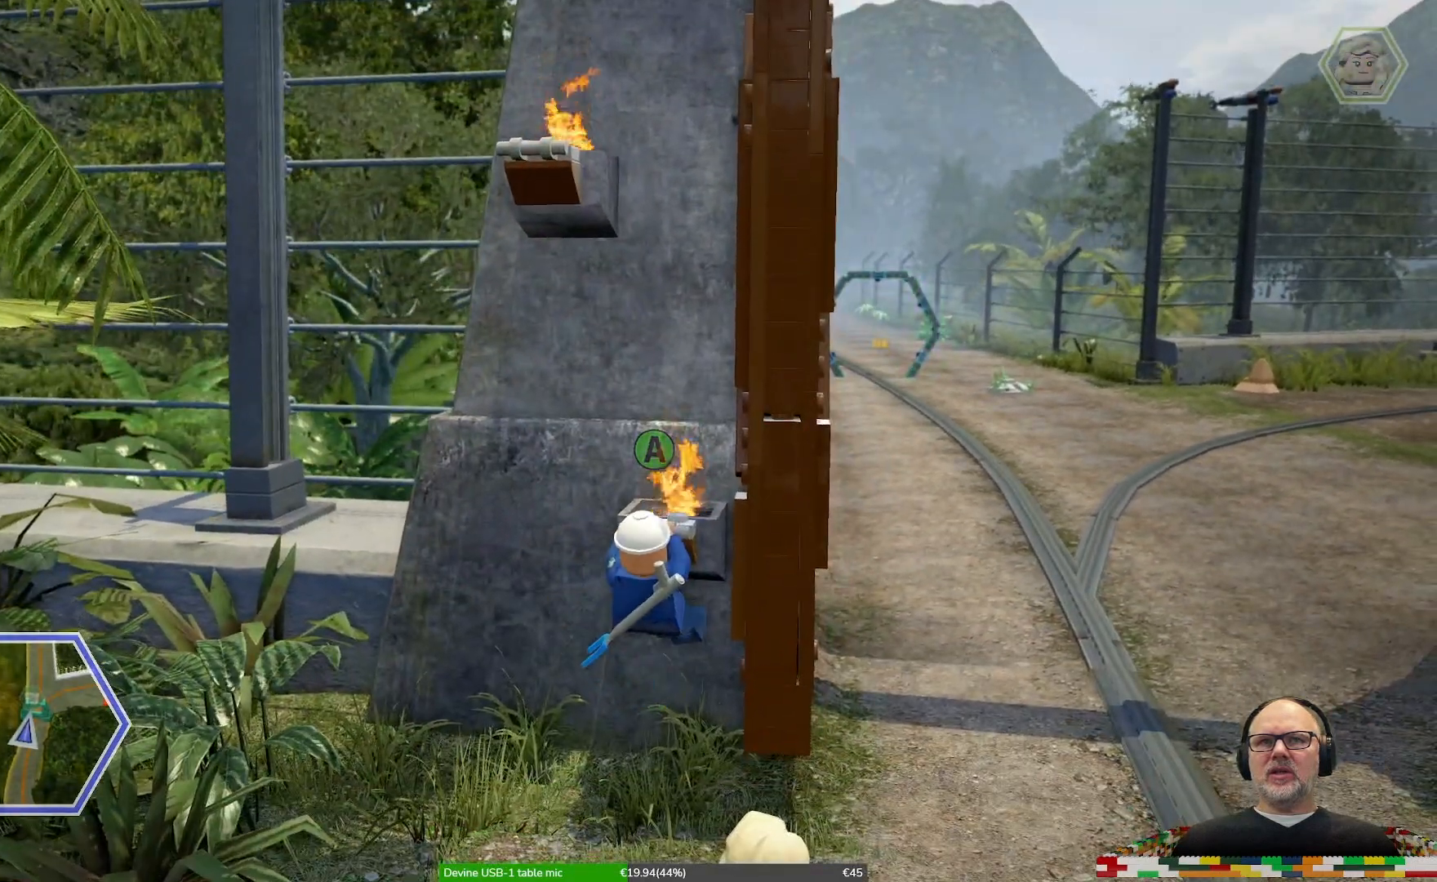
{"dt_ms": 500, "buttons": ["A"], "left_stick": "down", "right_stick": "center", "events": [[200, "B", "down"], [333, "B", "up"], [467, "A", "down"]]}
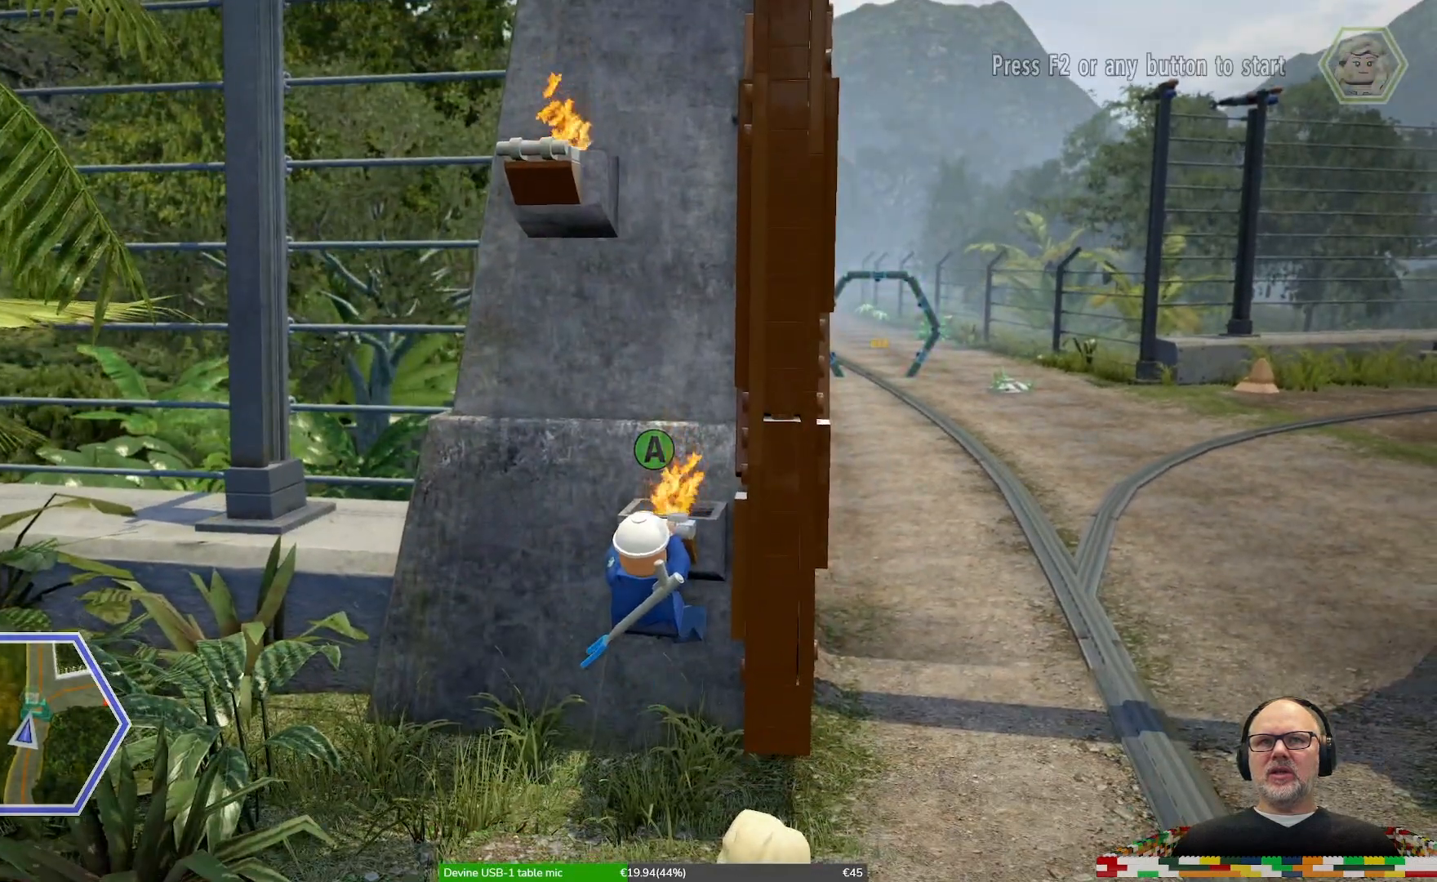
{"dt_ms": 500, "buttons": [], "left_stick": "right", "right_stick": "center"}
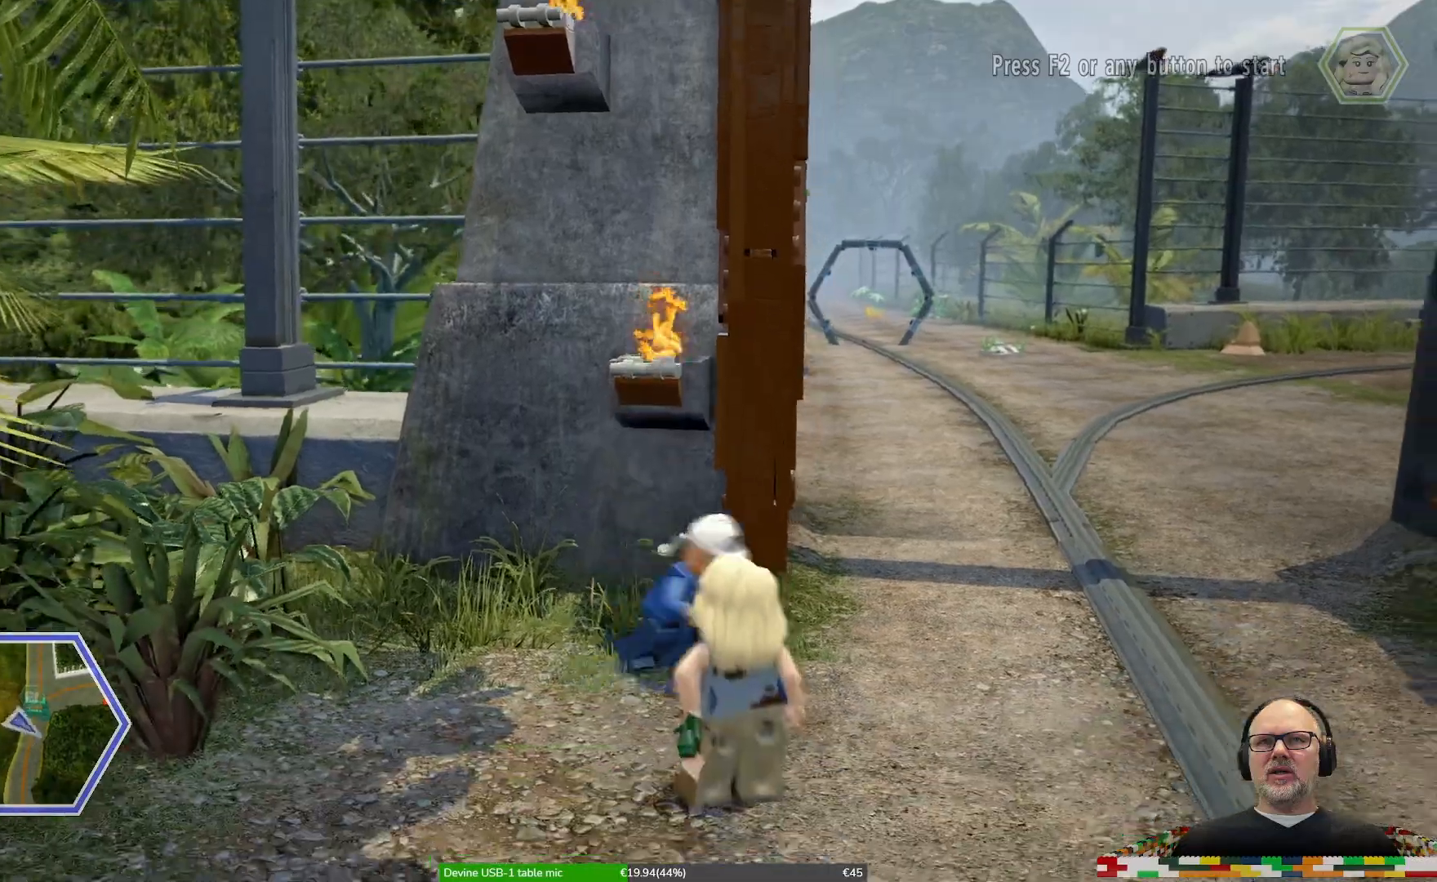
{"dt_ms": 500, "buttons": [], "left_stick": "up-right", "right_stick": "center", "events": [[33, "left_stick", "up-right"]]}
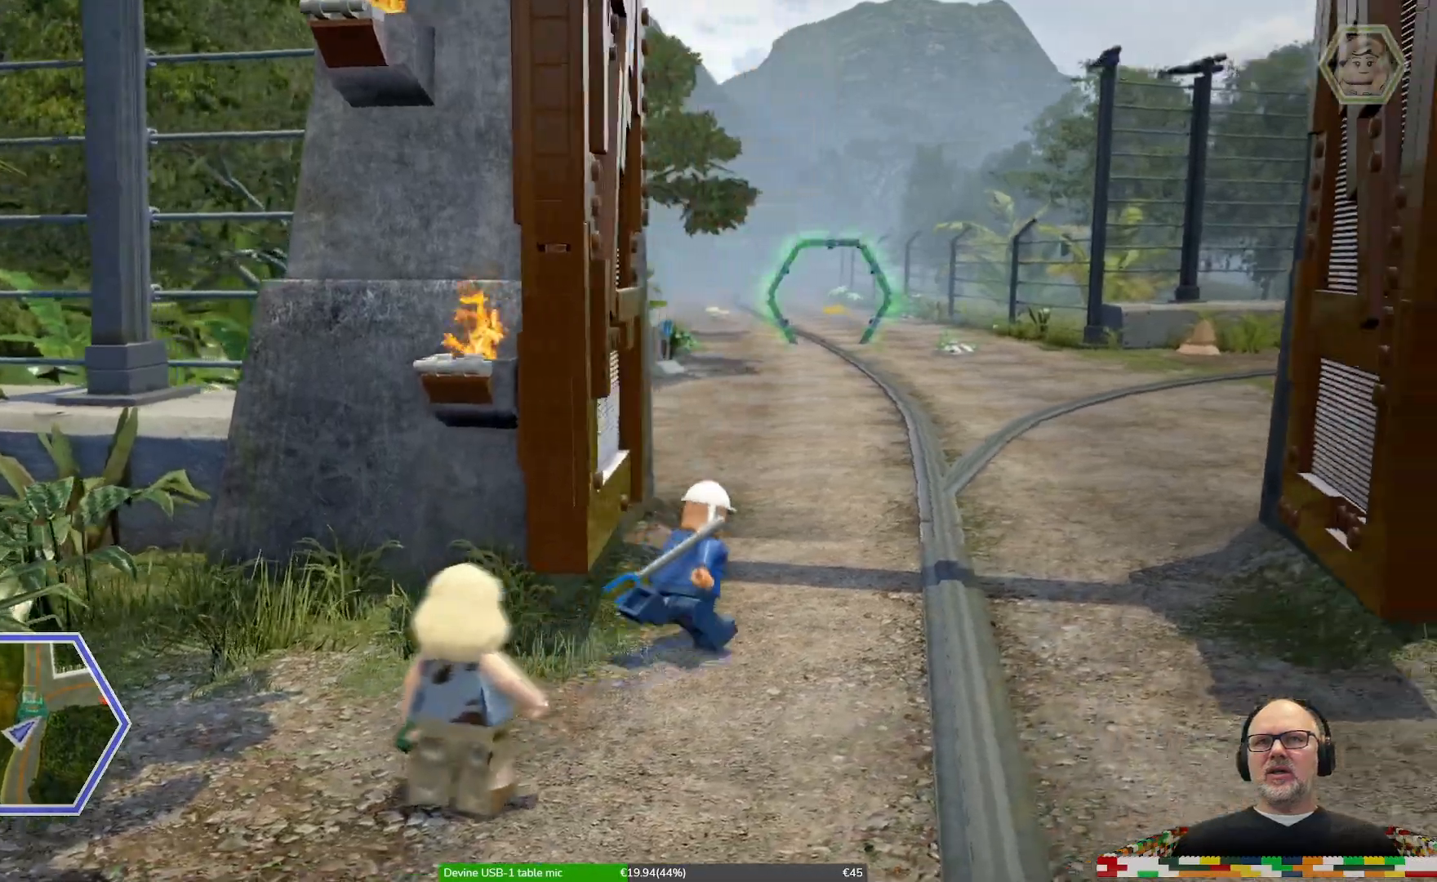
{"dt_ms": 500, "buttons": [], "left_stick": "up-right", "right_stick": "center", "events": []}
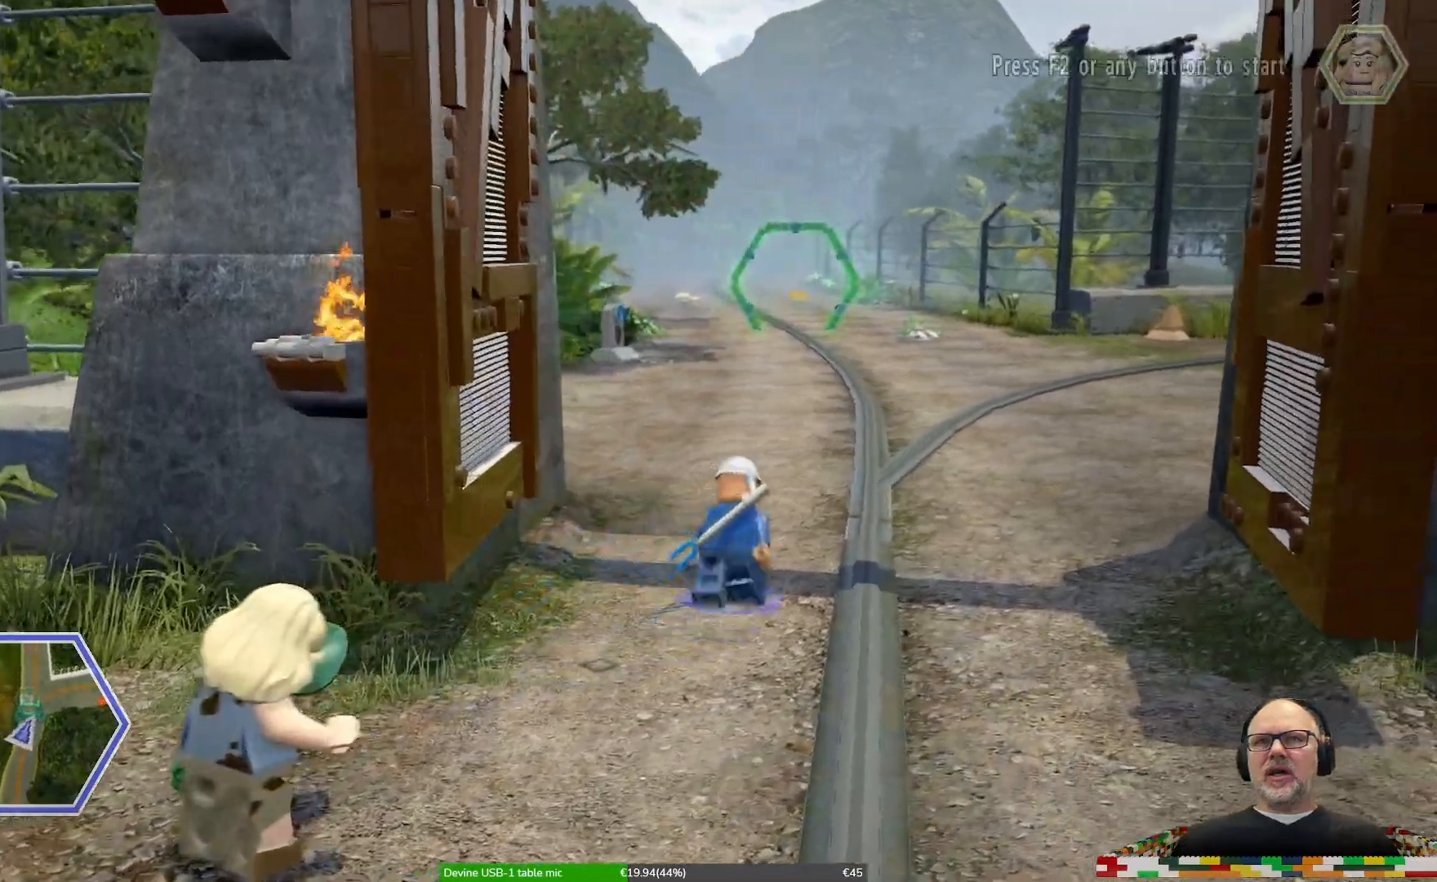
{"dt_ms": 500, "buttons": [], "left_stick": "up-right", "right_stick": "center", "events": []}
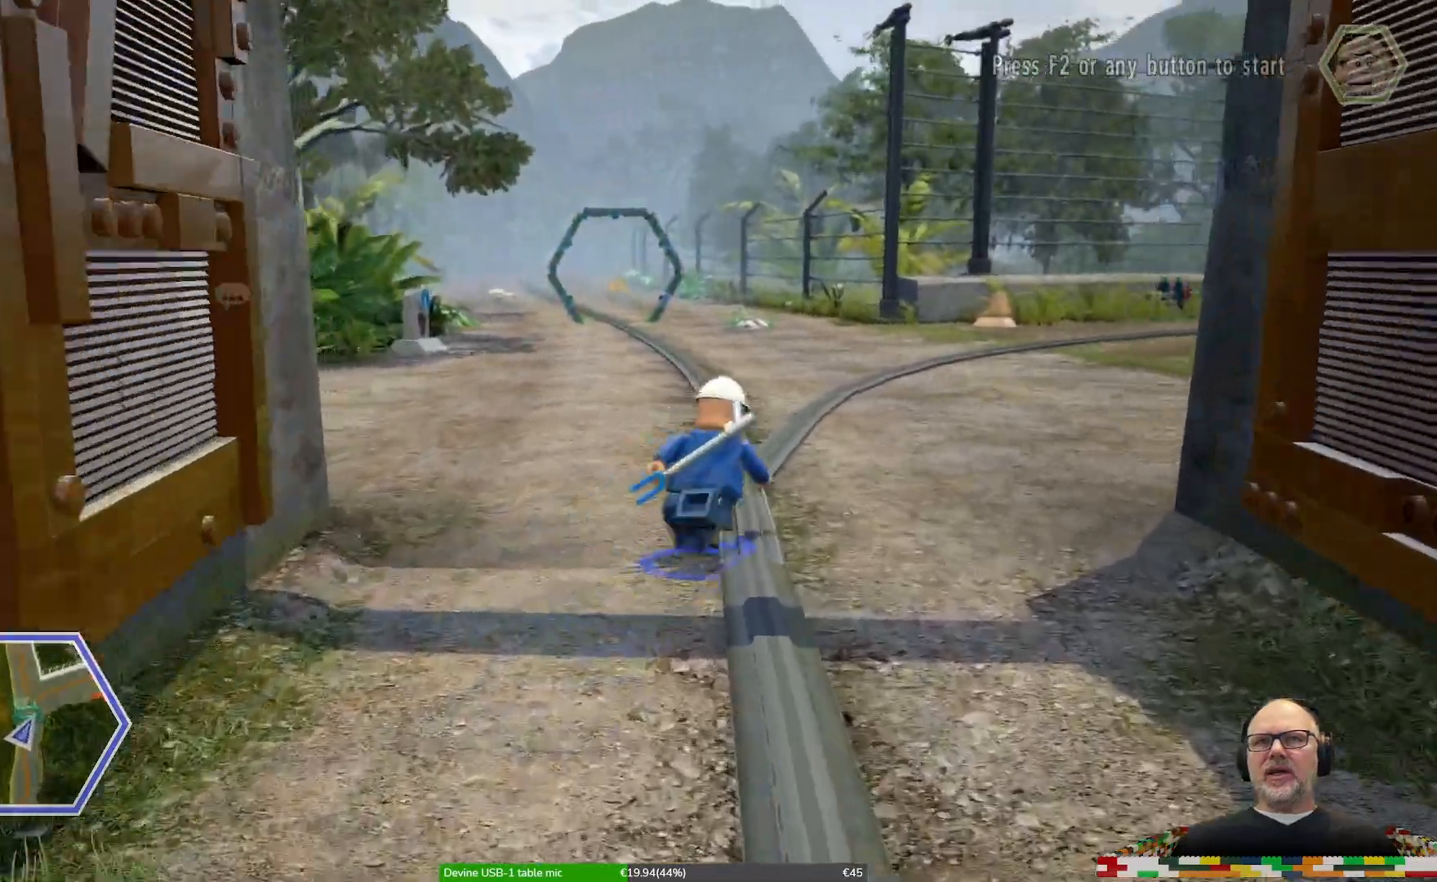
{"dt_ms": 500, "buttons": [], "left_stick": "up-right", "right_stick": "center"}
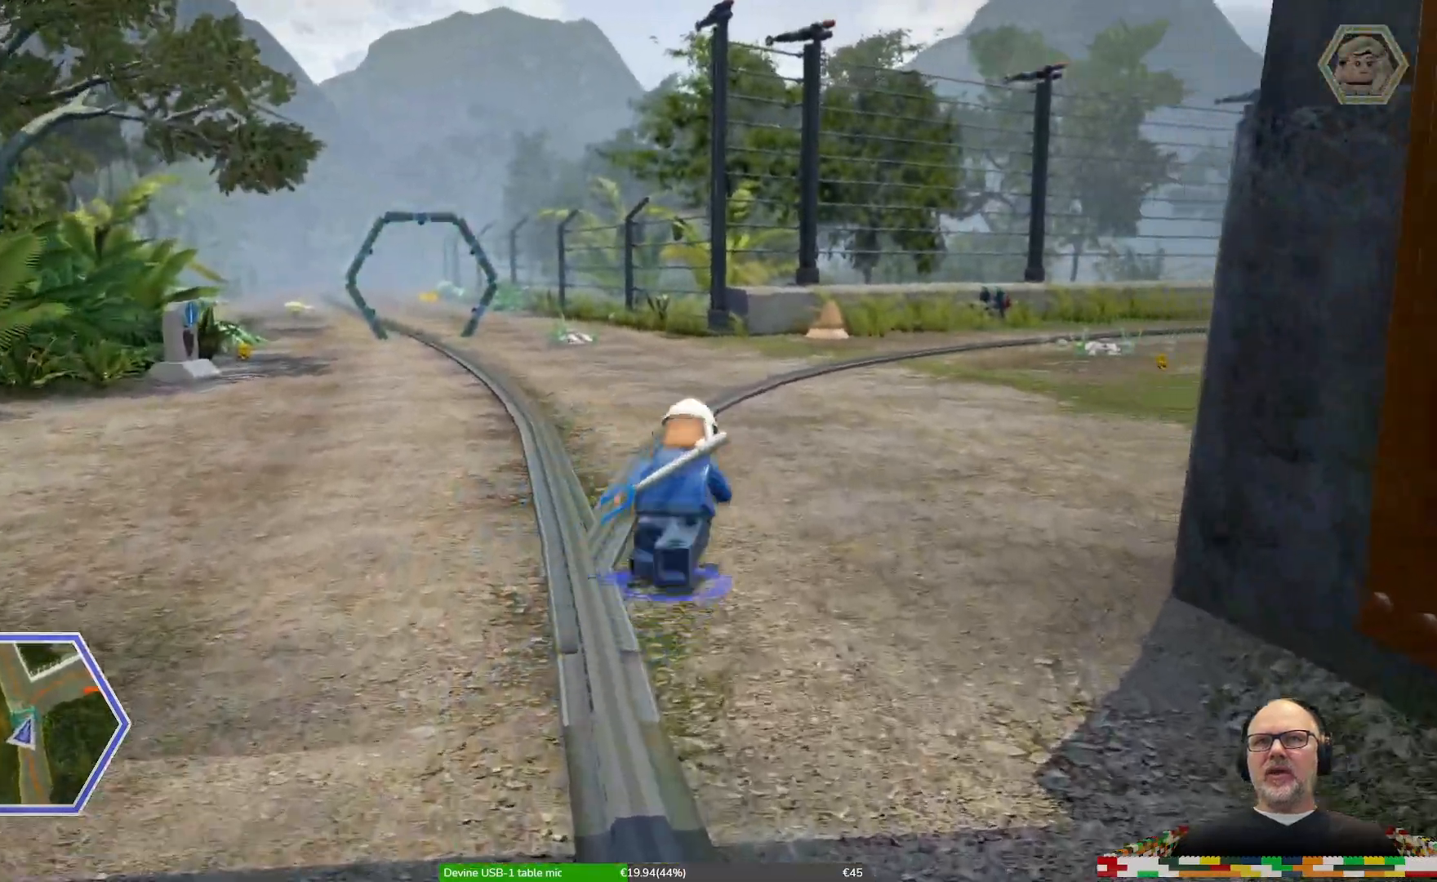
{"dt_ms": 500, "buttons": [], "left_stick": "up", "right_stick": "center", "events": [[33, "left_stick", "up"]]}
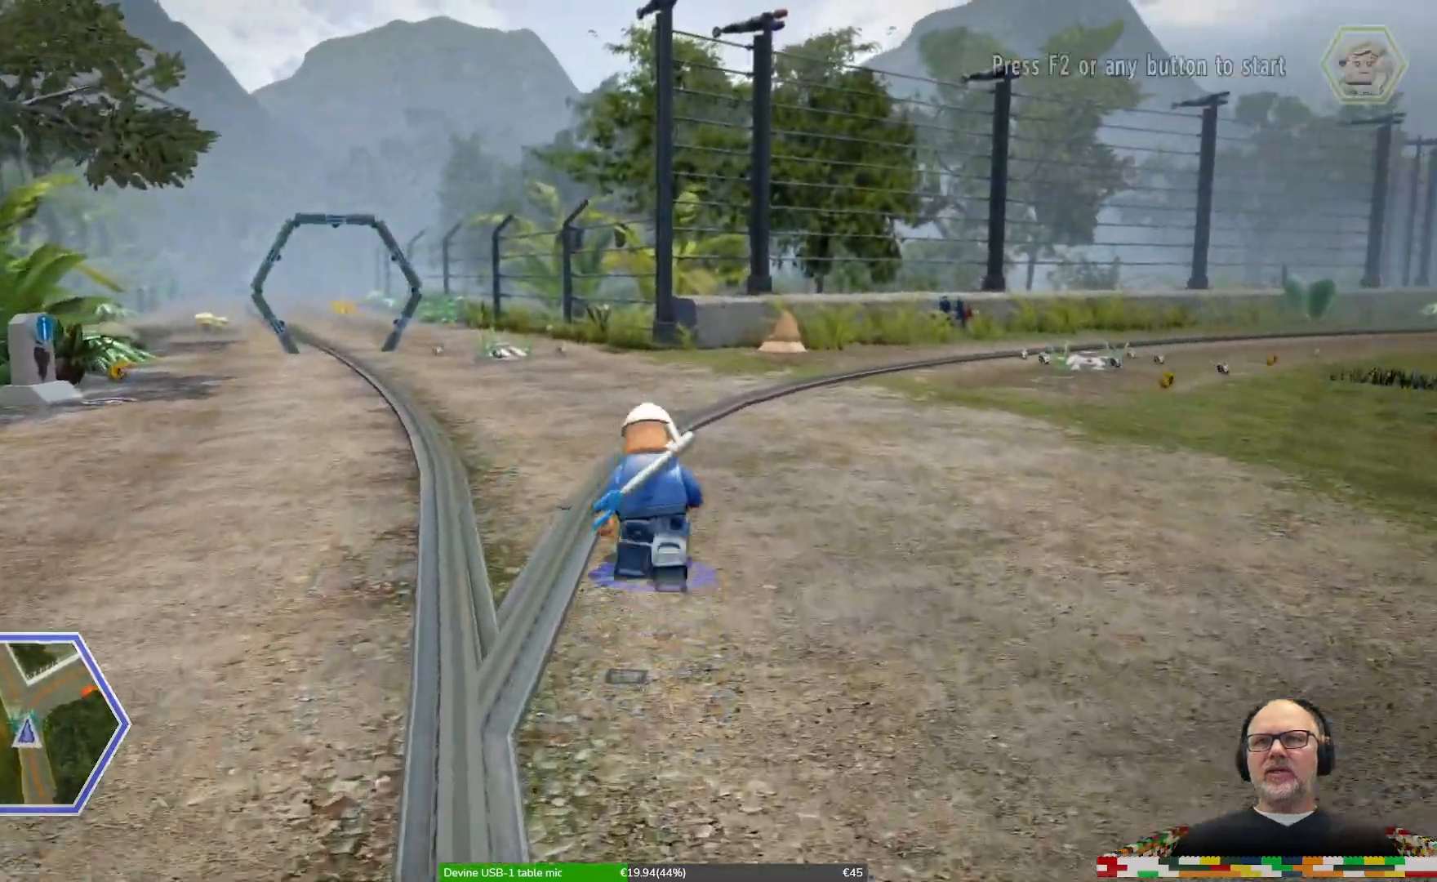
{"dt_ms": 1000, "buttons": [], "left_stick": "up-right", "right_stick": "center"}
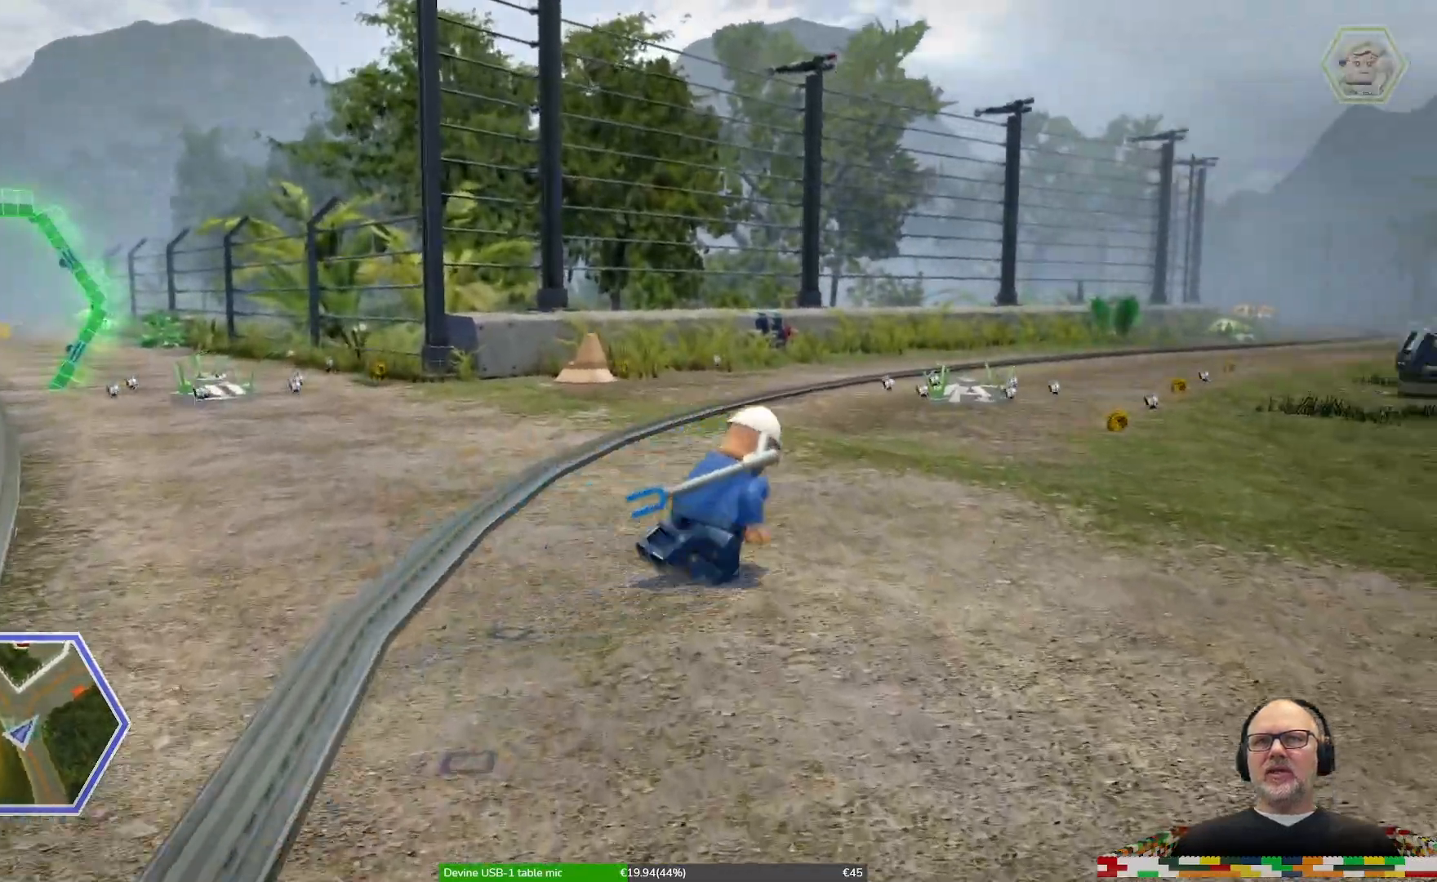
{"dt_ms": 500, "buttons": [], "left_stick": "up-right", "right_stick": "center", "events": [[33, "left_stick", "up"], [67, "L1", "down"], [133, "L1", "up"], [200, "DPAD_UP", "down"], [200, "L1", "down"], [267, "DPAD_RIGHT", "down"], [267, "R1", "down"], [333, "DPAD_RIGHT", "up"], [333, "L1", "up"], [333, "R1", "up"], [400, "L1", "down"], [400, "left_stick", "up-right"], [433, "DPAD_UP", "up"], [467, "L1", "up"]]}